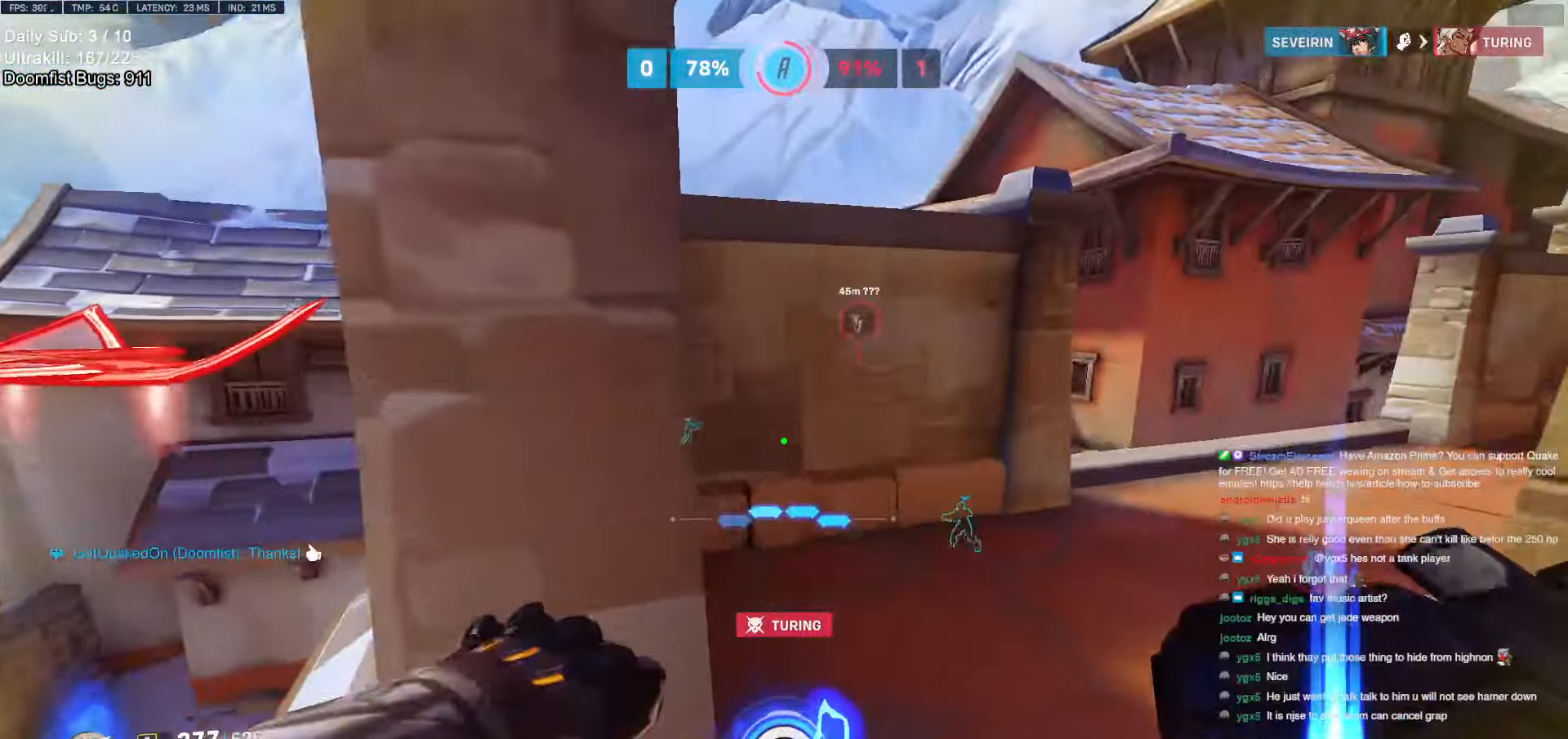
Gameplay with keyboard and mouse; each line is a JSON object with the keys and mouse buttons held at the frame after it. "events" lists presses ("down") and releases ("up") of "a", "ctrl", "d", "e", "f", "melee", "q", "r", "s", "shift", "space", "w", "mouse_left" and "mouse_right" between this image and that frame as [ms after this image, input, new state], when the widget could be followed in between. "mouse_left", "mouse_right" = the "left", "right" buttons of the "mouse" list. No other keys are recorded. Mouse movement is not recorded. Key names are as the overlay labels them; some are game actions (e.g. jump) rather than physical keys.
{"keys": ["d", "w"], "mouse": [], "events": [[83, "d", "down"], [267, "d", "up"], [417, "d", "down"]]}
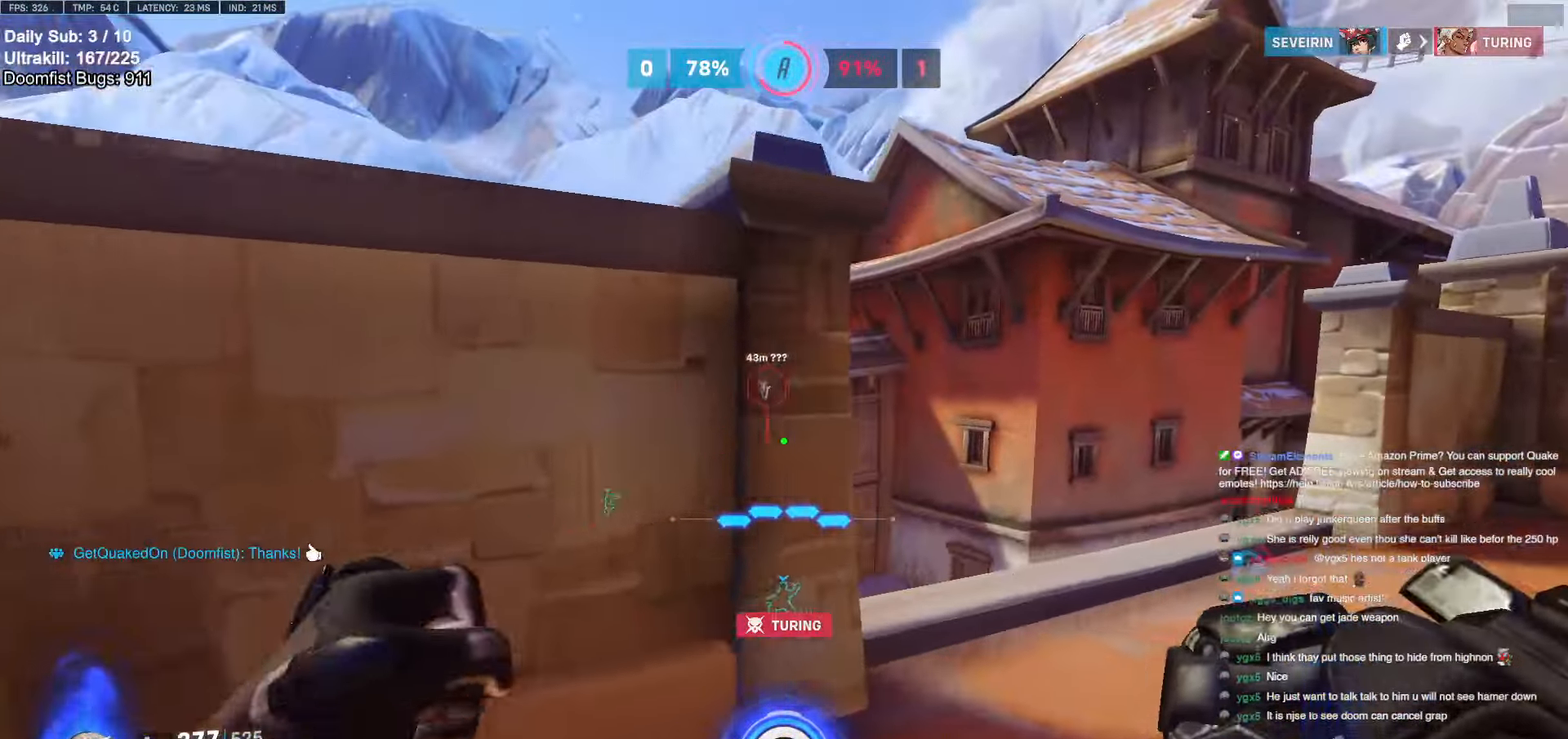
{"keys": ["d", "w"], "mouse": [], "events": []}
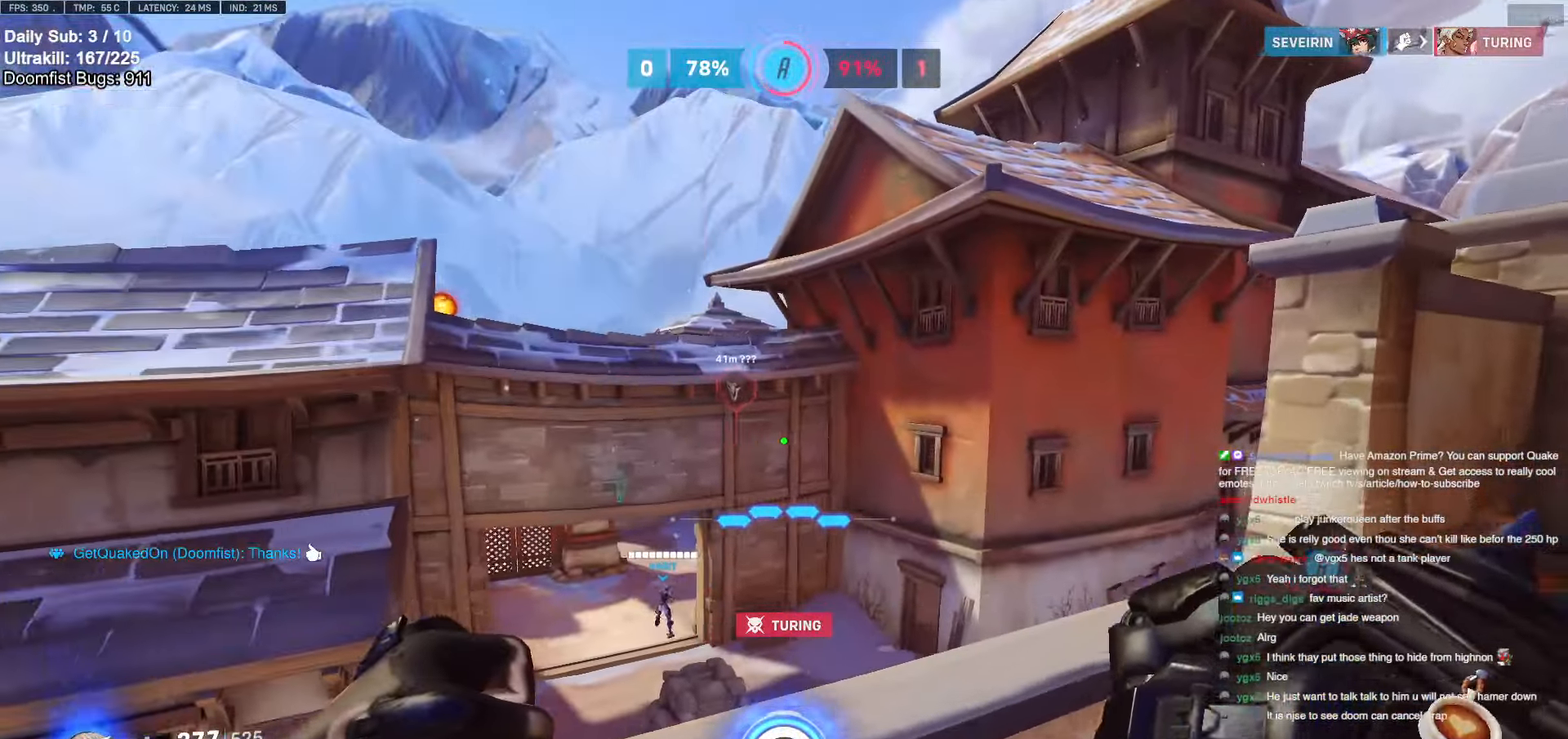
{"keys": ["a", "d", "w"], "mouse": [], "events": [[450, "a", "down"]]}
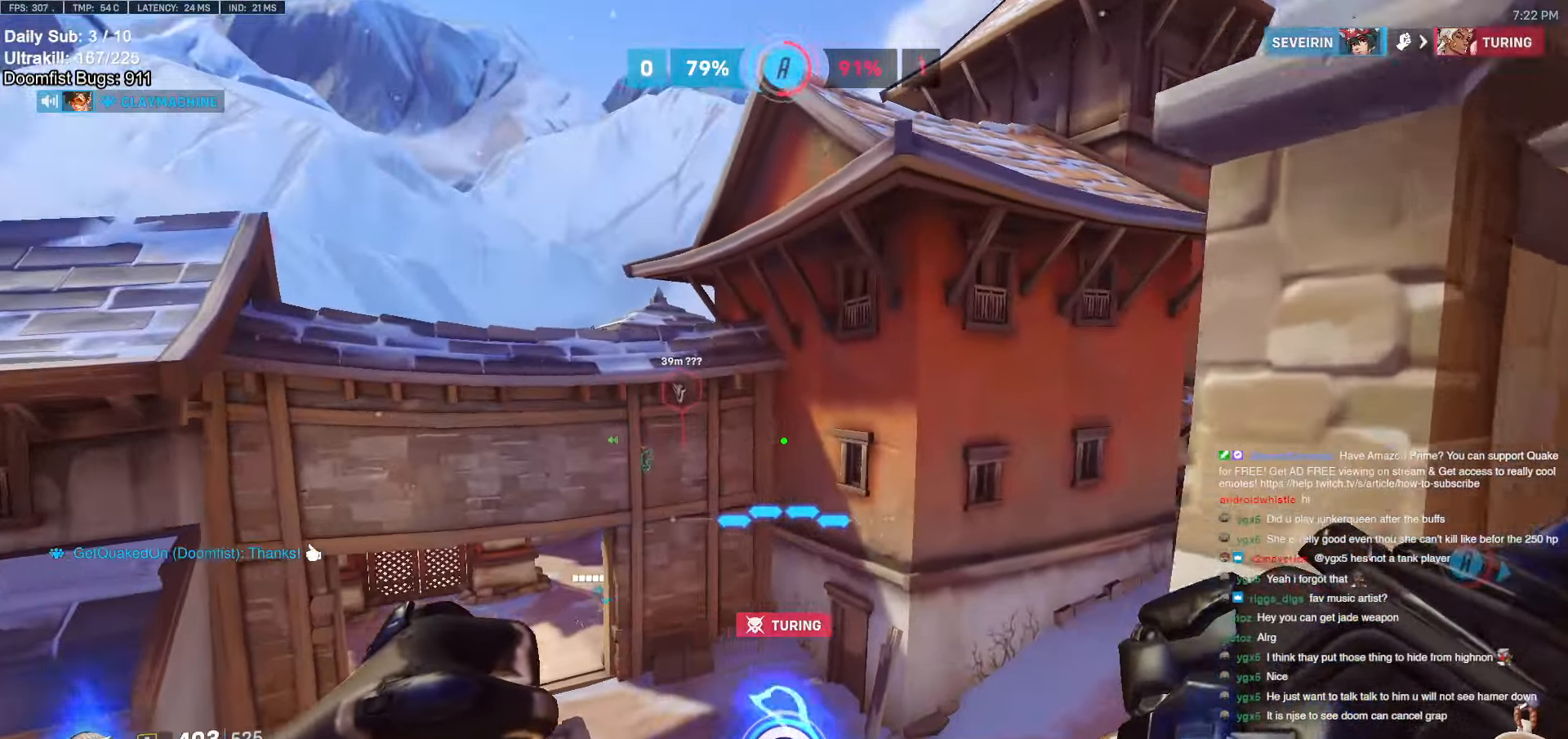
{"keys": ["w"], "mouse": [], "events": [[33, "a", "up"], [83, "d", "up"], [317, "d", "down"], [500, "d", "up"]]}
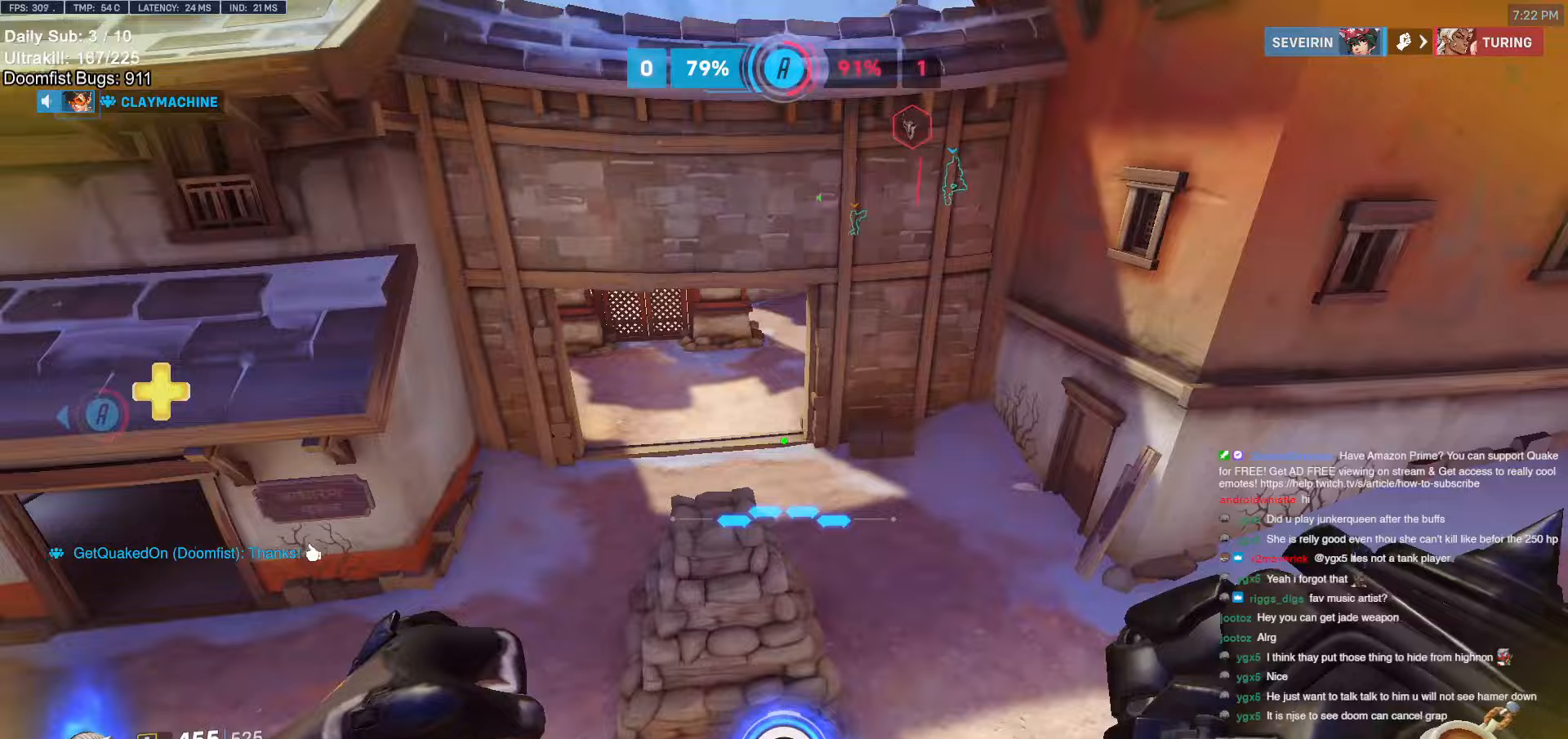
{"keys": ["w"], "mouse": [], "events": [[383, "e", "down"], [467, "e", "up"]]}
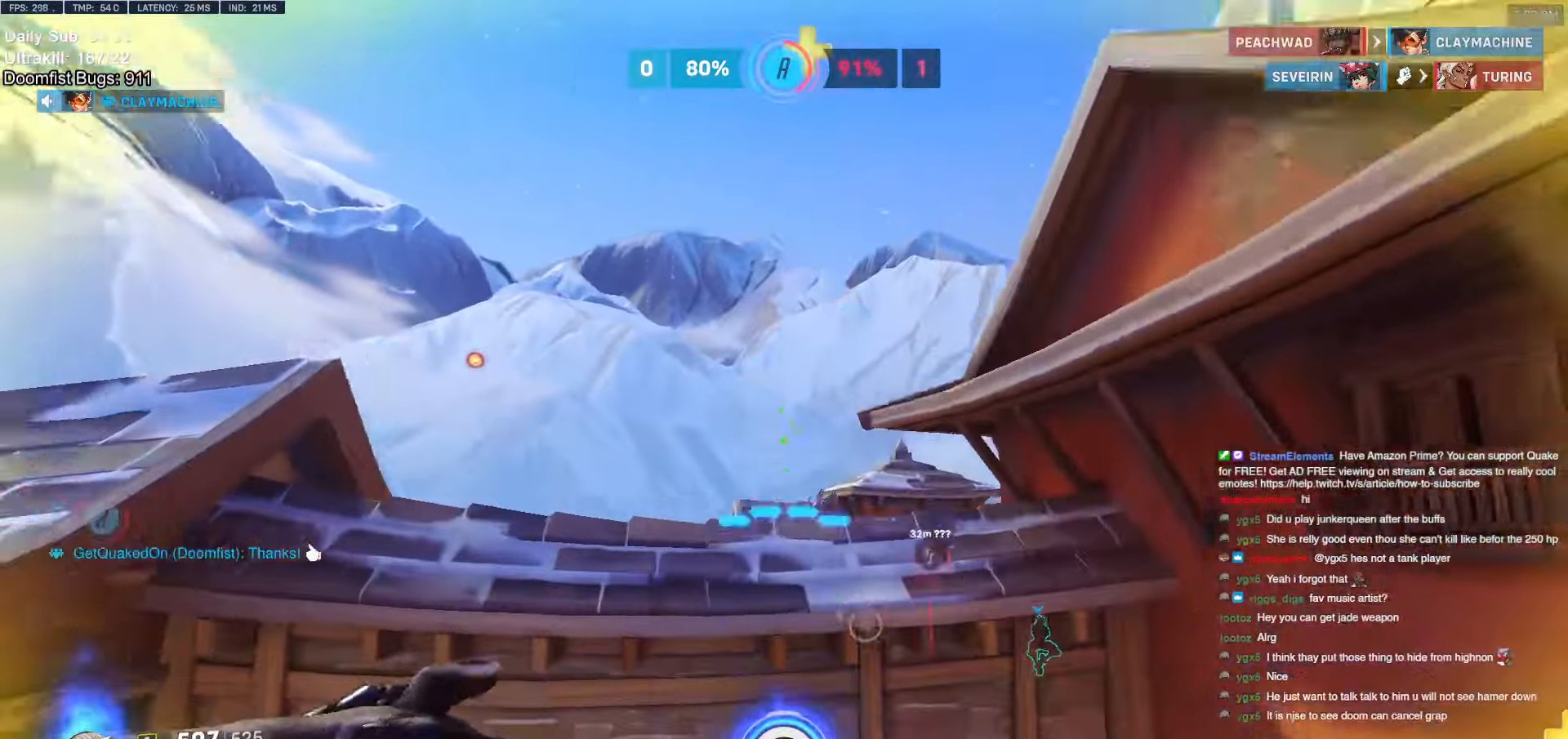
{"keys": ["w"], "mouse": [], "events": [[17, "e", "down"], [117, "e", "up"], [217, "e", "down"], [250, "e", "up"], [350, "e", "down"], [450, "e", "up"]]}
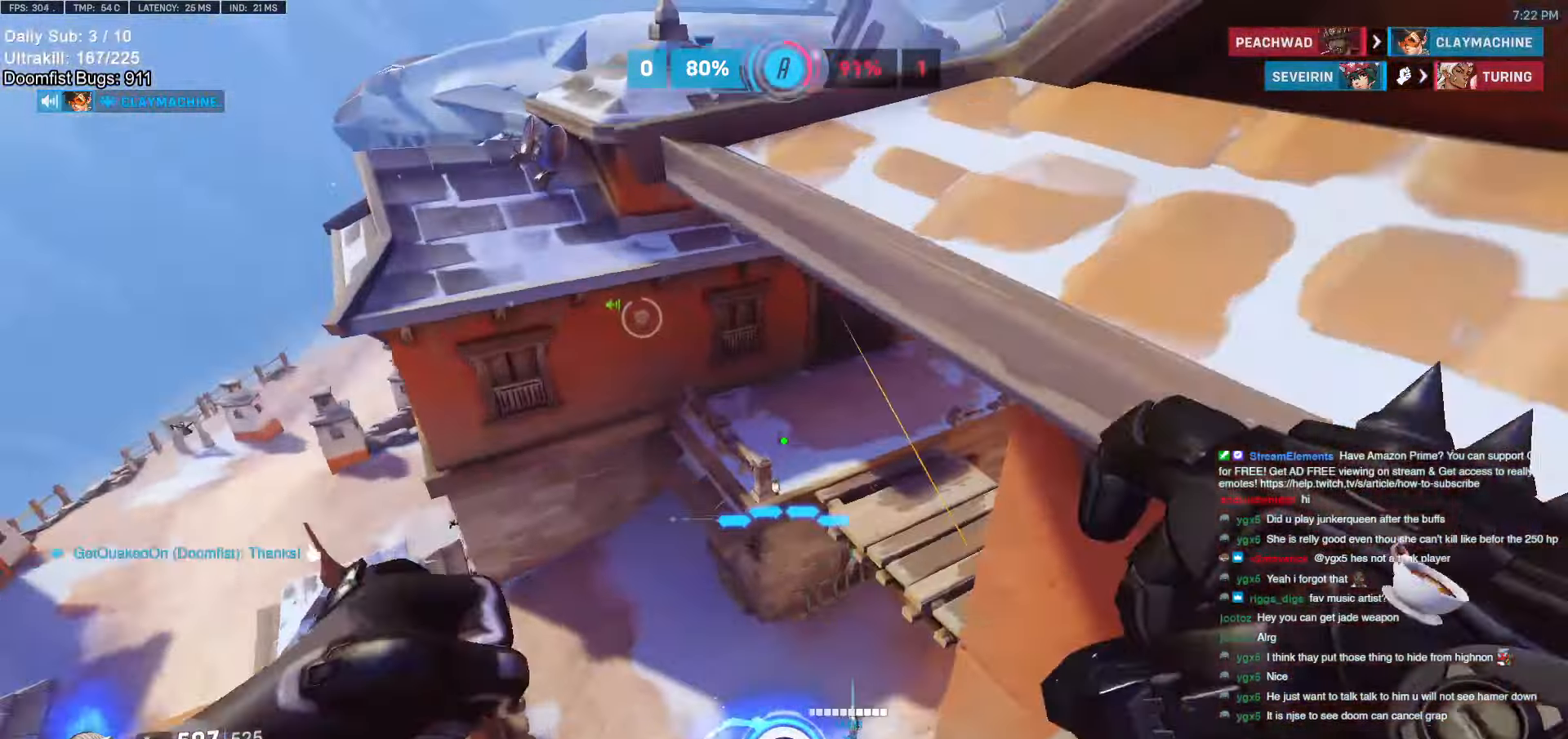
{"keys": ["d", "w"], "mouse": [], "events": [[33, "d", "down"], [233, "d", "up"], [467, "d", "down"]]}
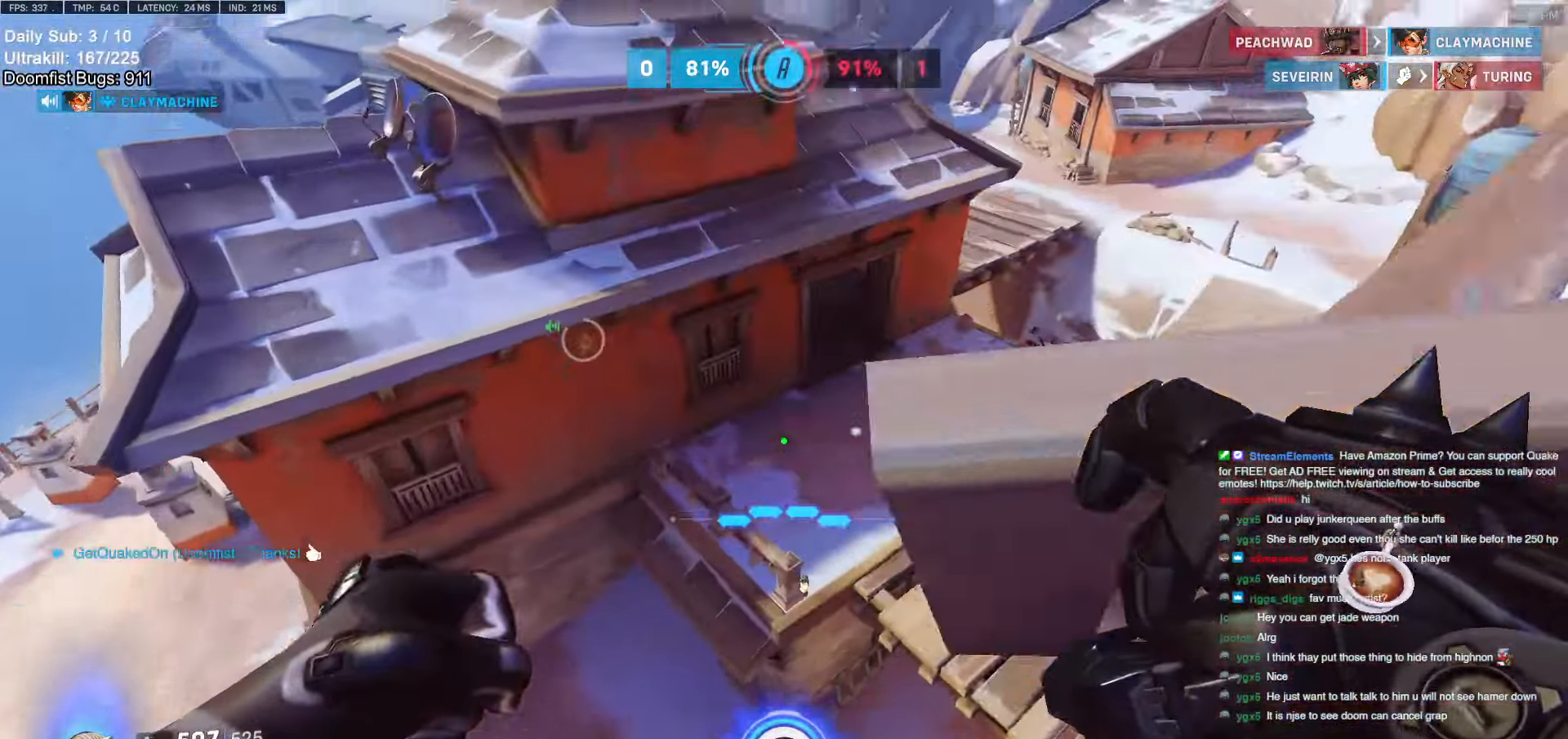
{"keys": ["s"], "mouse": ["left"], "events": [[100, "mouse_left", "down"], [150, "w", "up"], [250, "mouse_left", "up"], [333, "s", "down"], [433, "mouse_left", "down"], [483, "d", "up"]]}
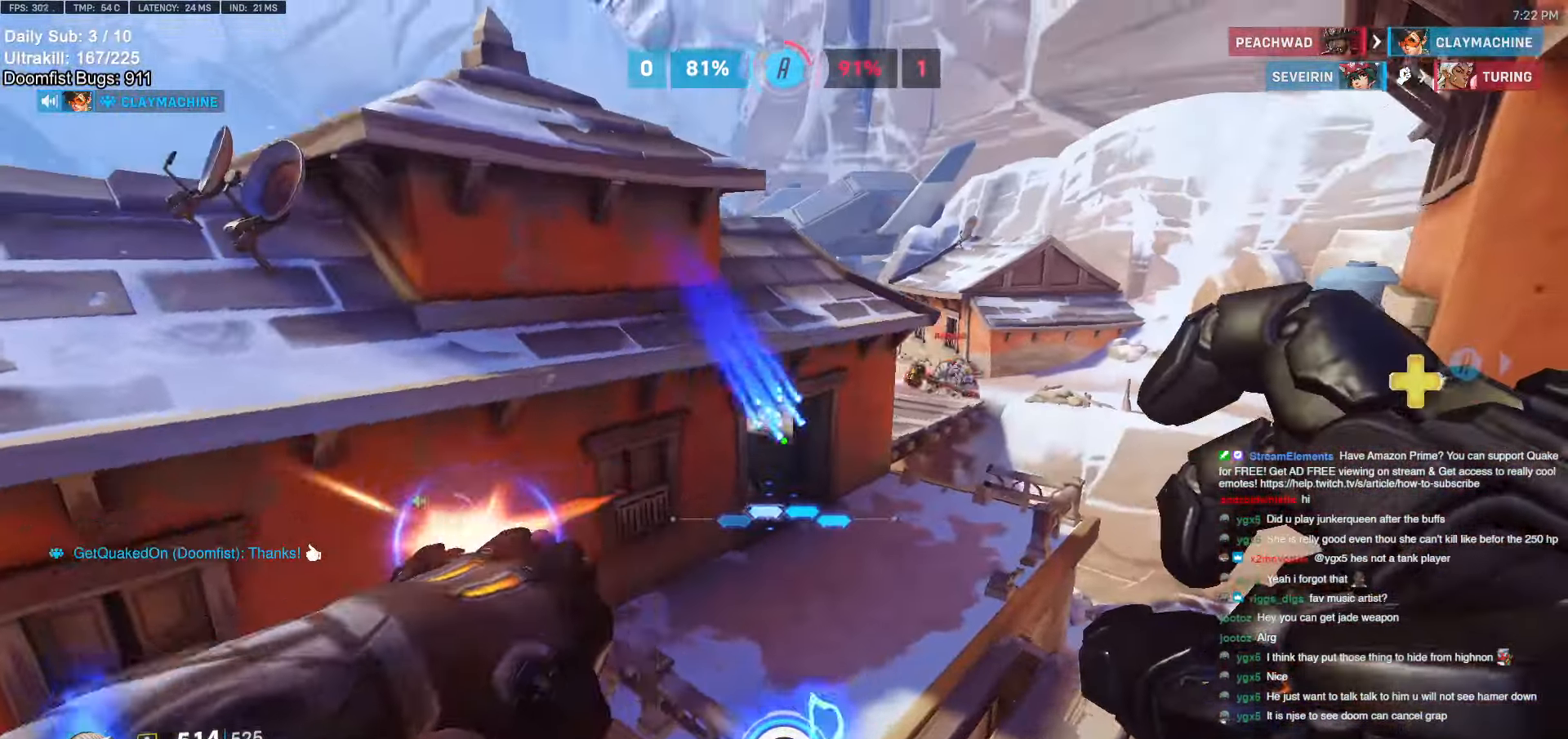
{"keys": ["d"], "mouse": ["right"], "events": [[67, "mouse_left", "up"], [217, "d", "down"], [300, "mouse_left", "down"], [350, "s", "up"], [400, "mouse_right", "down"], [450, "mouse_left", "up"]]}
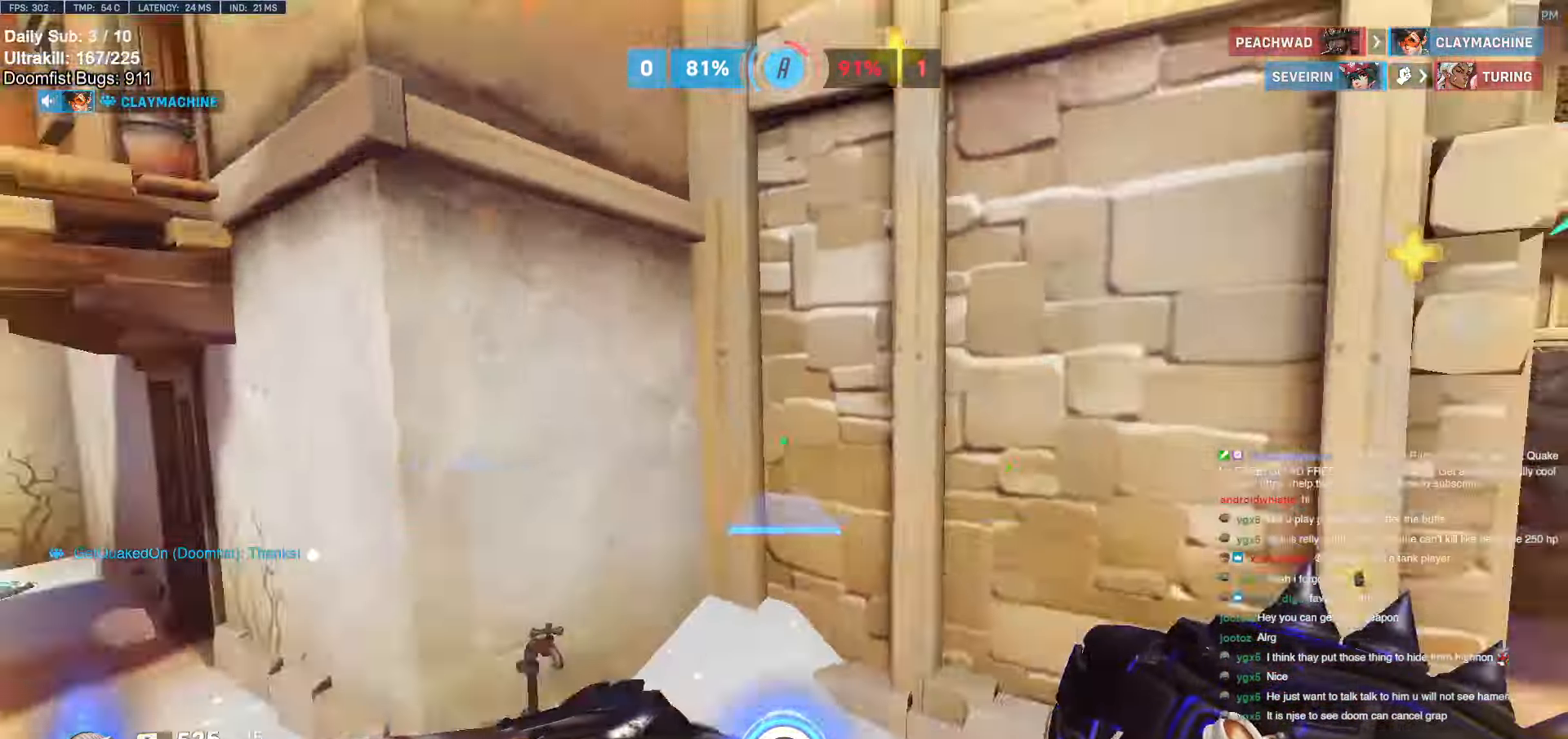
{"keys": ["w"], "mouse": ["right"], "events": [[33, "w", "down"], [133, "d", "up"], [367, "d", "down"], [467, "d", "up"]]}
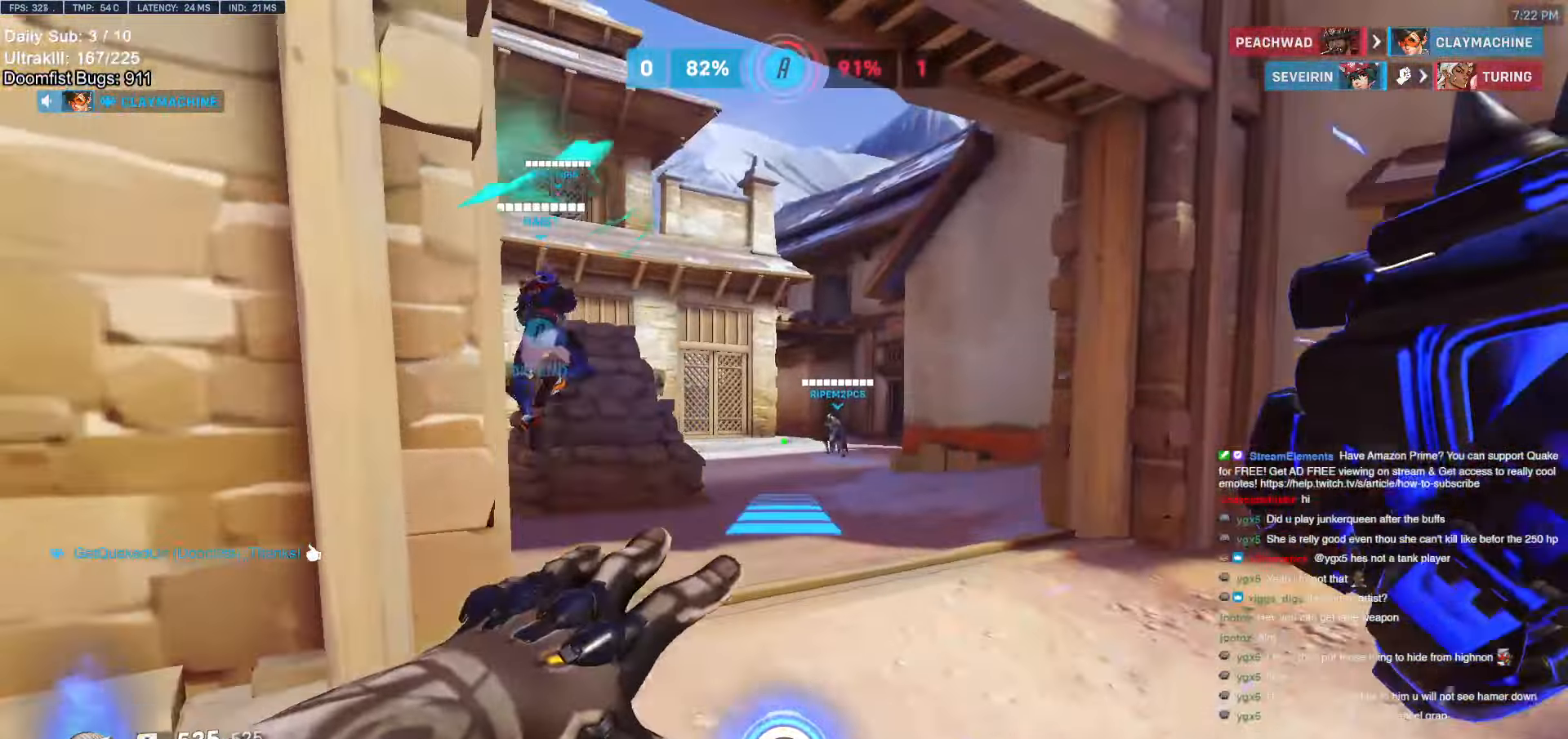
{"keys": ["d", "s"], "mouse": [], "events": [[50, "mouse_right", "up"], [250, "space", "down"], [383, "d", "down"], [383, "space", "up"], [383, "w", "up"], [483, "s", "down"]]}
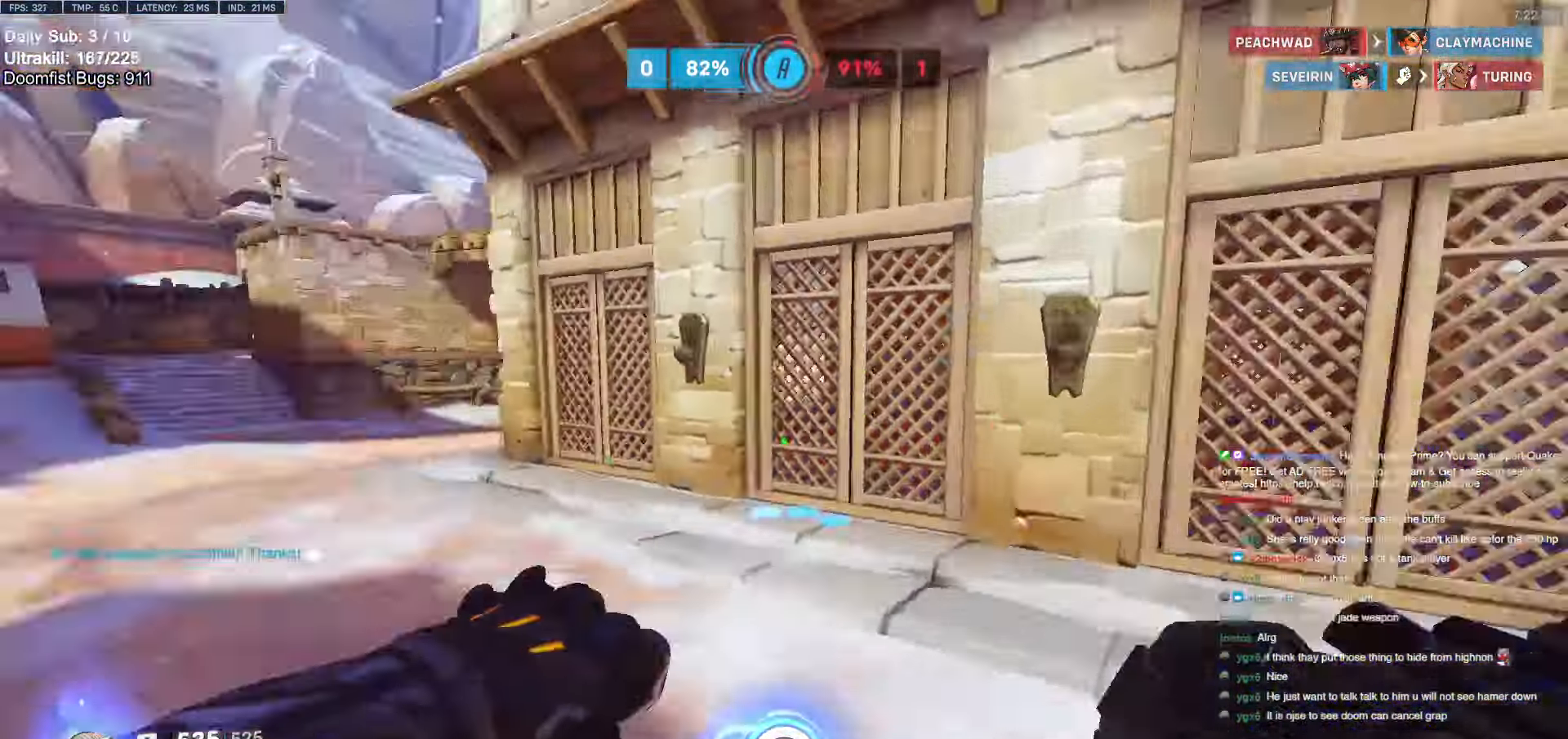
{"keys": ["a", "s"], "mouse": [], "events": [[217, "a", "down"], [267, "d", "up"]]}
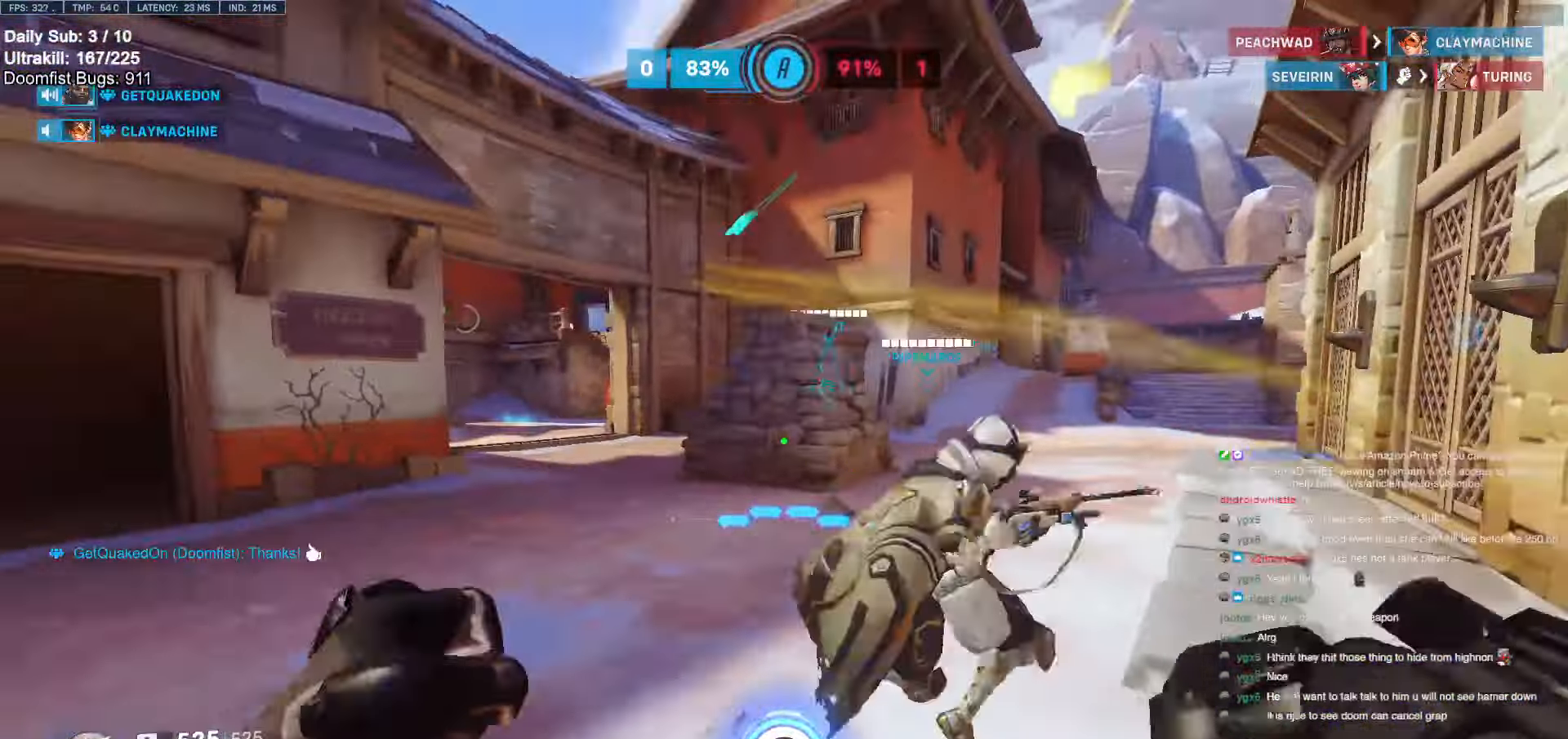
{"keys": ["a", "s"], "mouse": [], "events": [[33, "a", "up"], [33, "d", "down"], [133, "s", "up"], [367, "s", "down"], [467, "a", "down"], [467, "d", "up"]]}
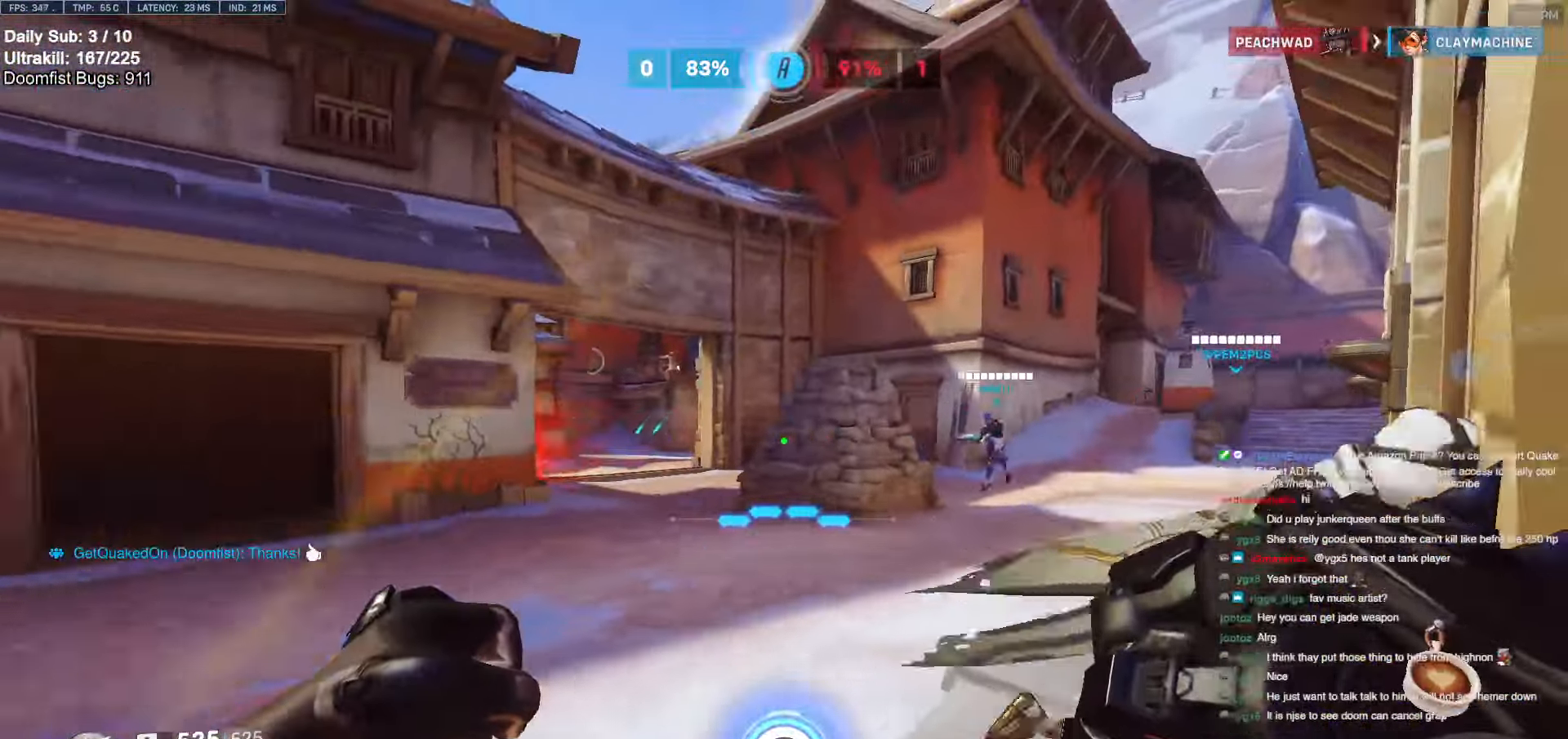
{"keys": ["d", "w"], "mouse": ["left"], "events": [[150, "a", "up"], [150, "d", "down"], [150, "mouse_left", "down"], [283, "s", "up"], [433, "w", "down"]]}
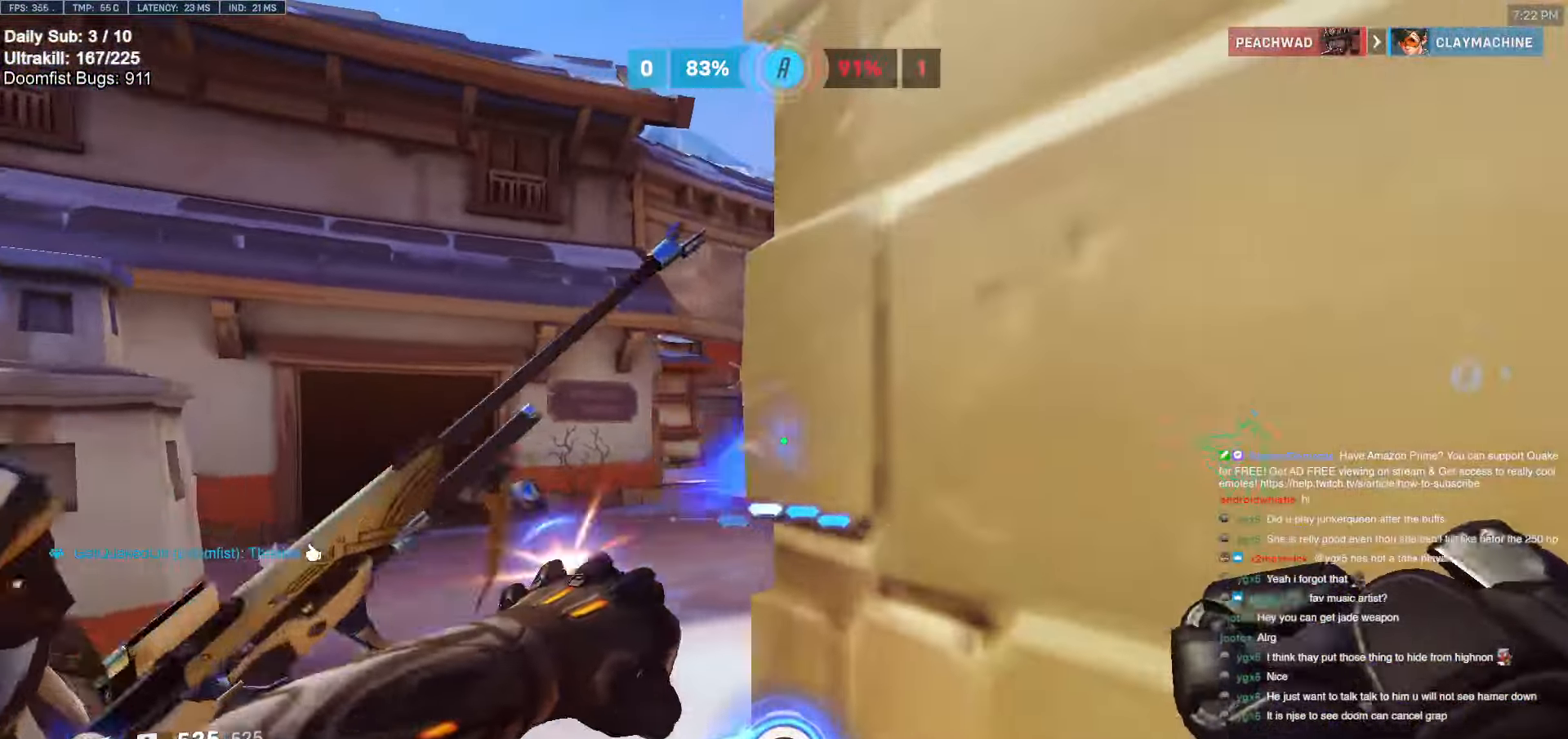
{"keys": ["d", "w"], "mouse": [], "events": [[17, "d", "up"], [67, "a", "down"], [67, "mouse_left", "up"], [400, "a", "up"], [450, "d", "down"]]}
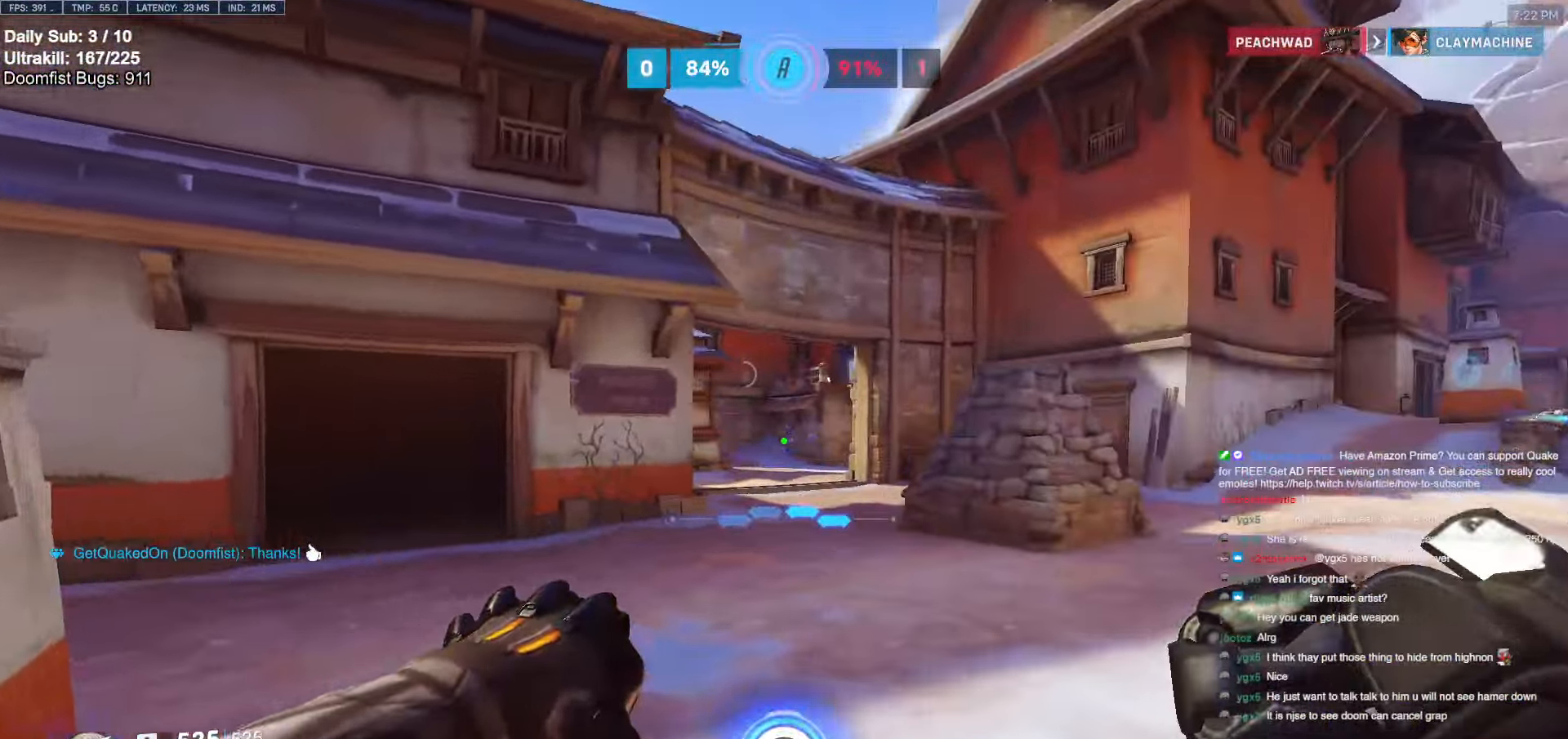
{"keys": ["d", "w"], "mouse": [], "events": []}
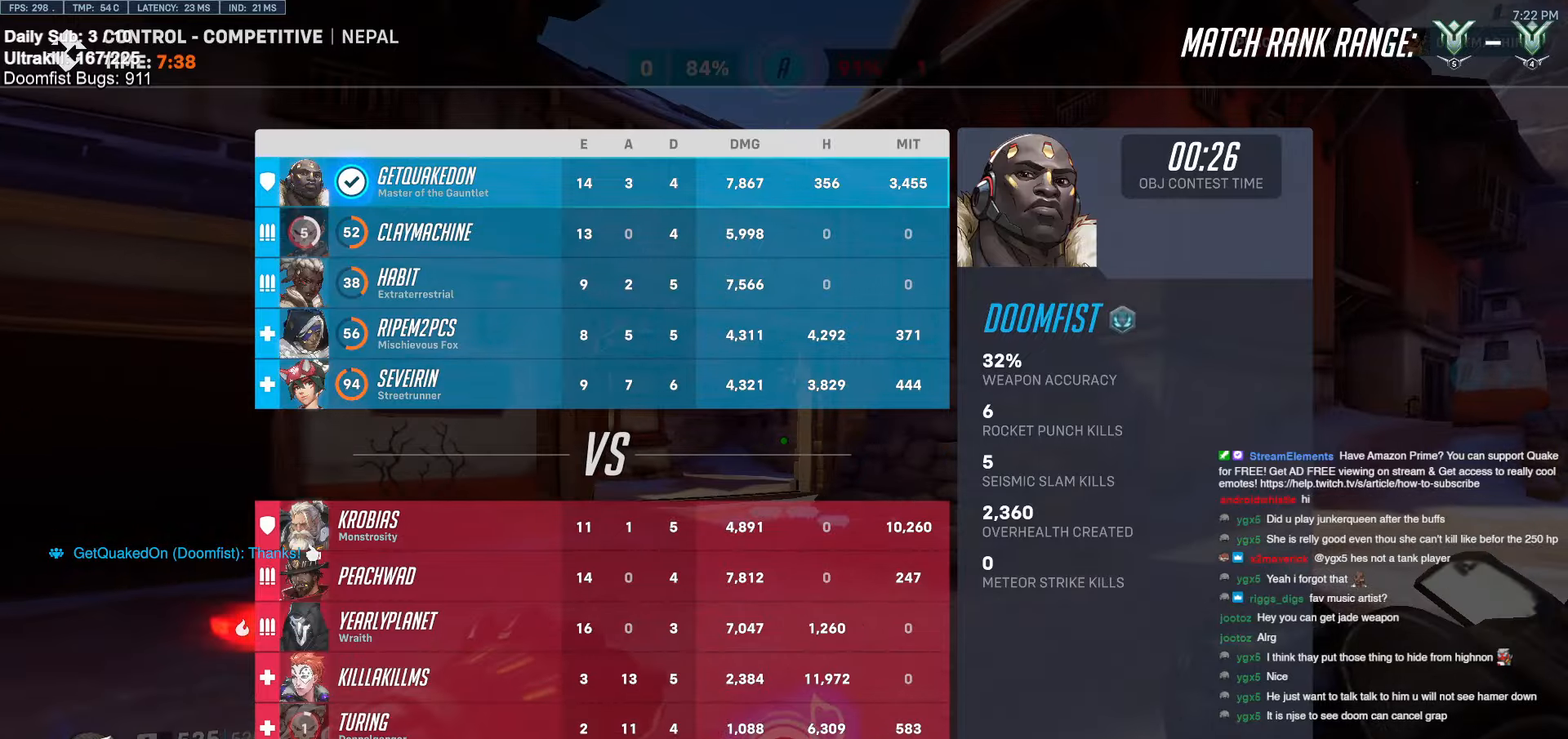
{"keys": ["a"], "mouse": [], "events": [[16, "w", "up"], [433, "a", "down"], [466, "d", "up"]]}
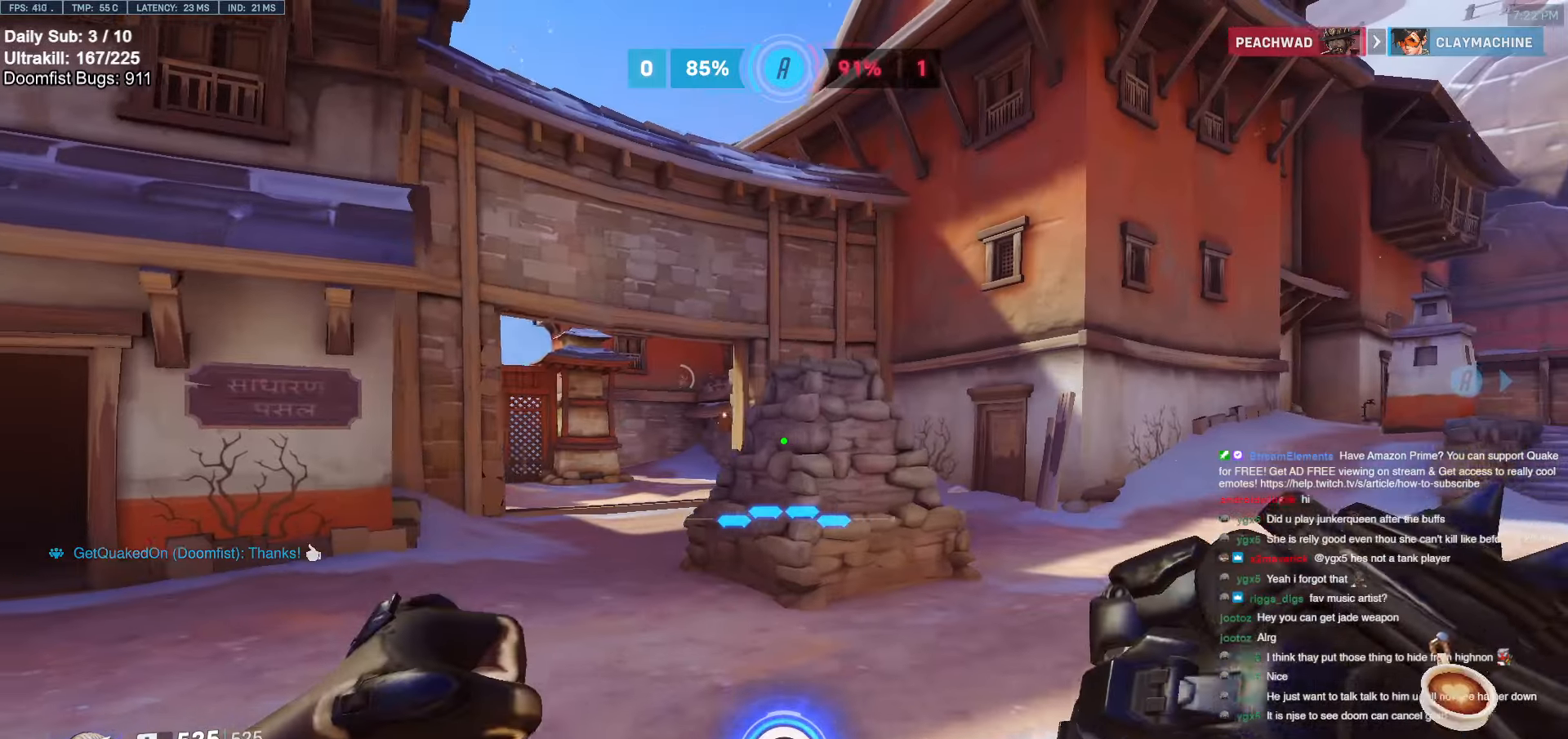
{"keys": ["a"], "mouse": ["left"], "events": [[450, "mouse_left", "down"]]}
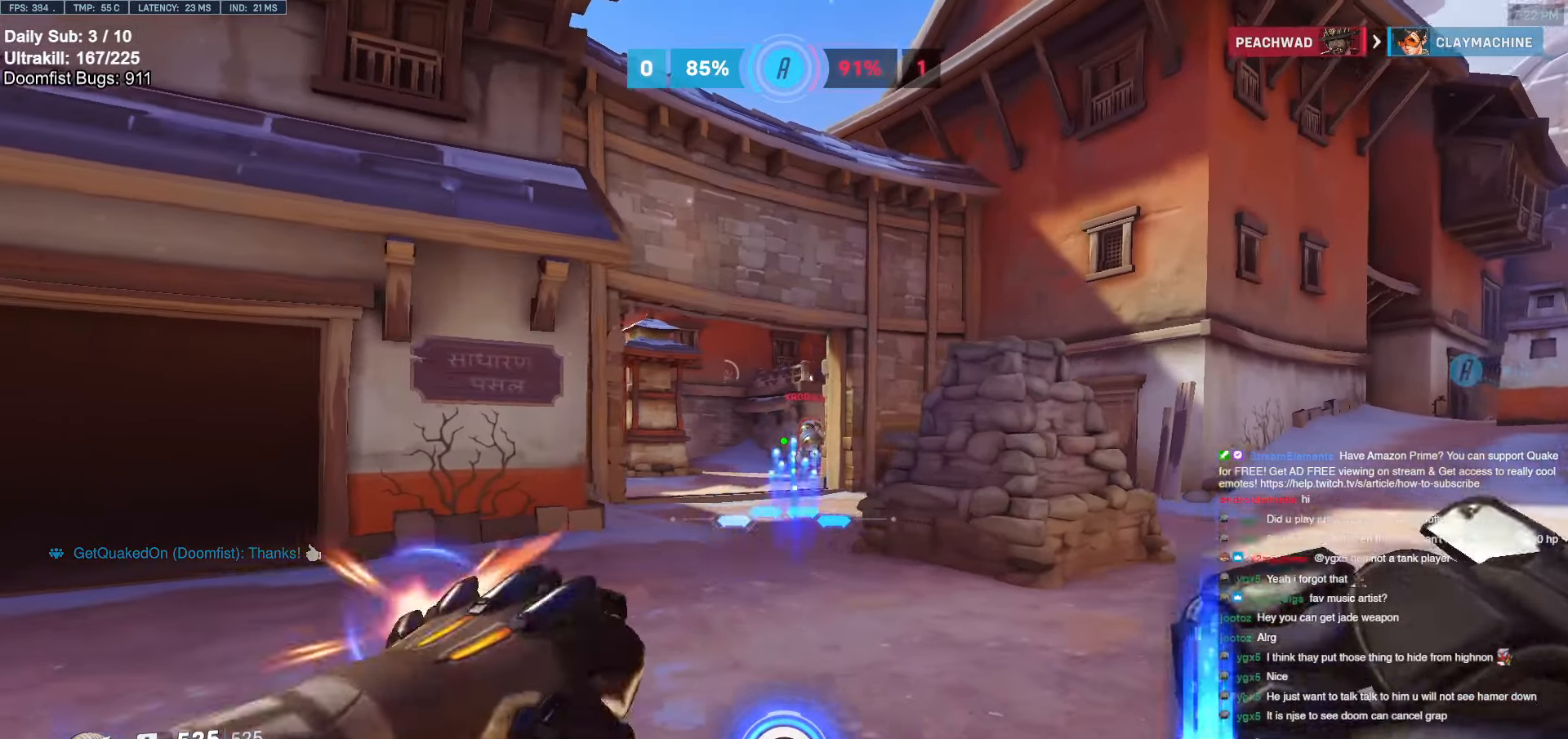
{"keys": ["a", "s"], "mouse": ["left"], "events": [[33, "s", "down"]]}
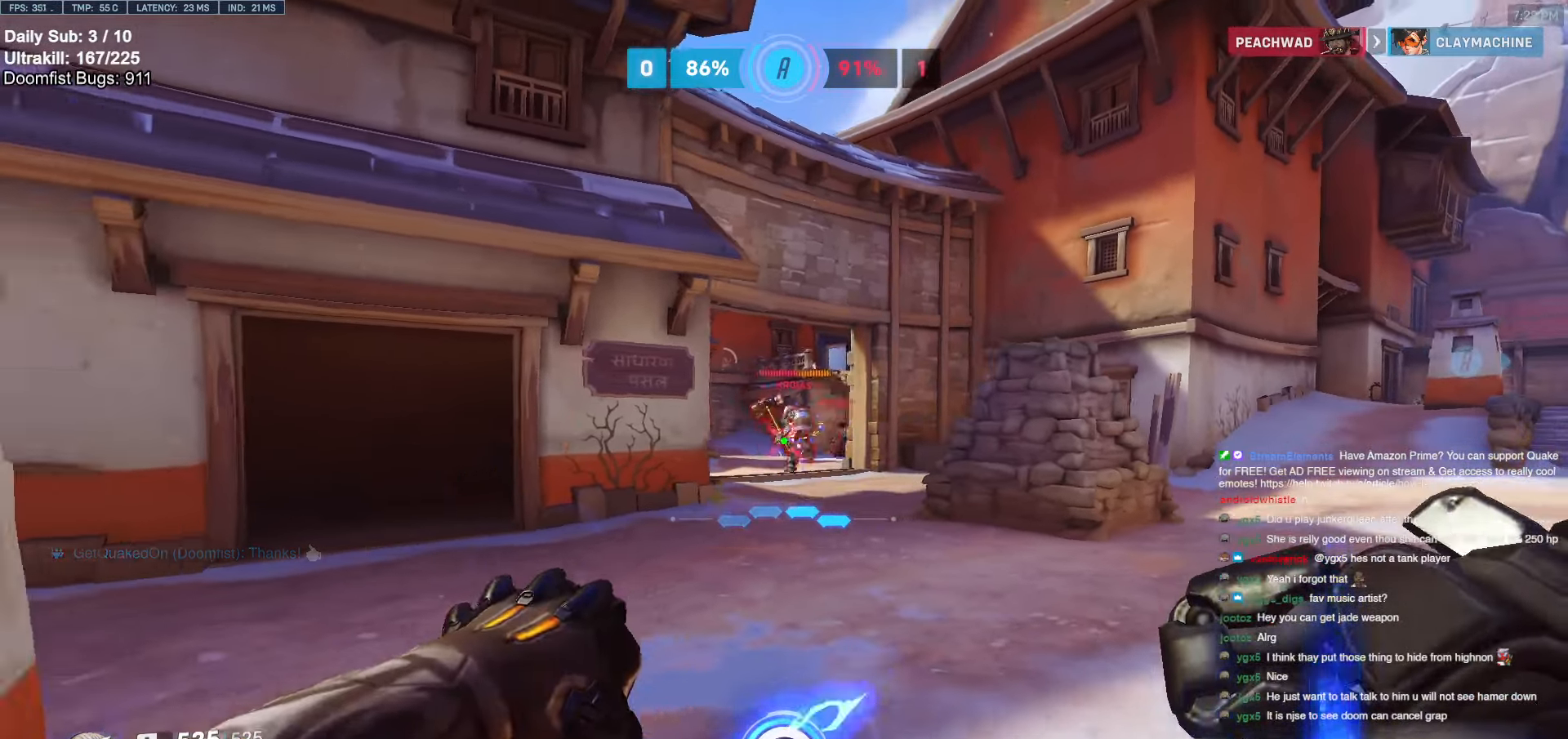
{"keys": ["s"], "mouse": ["left"], "events": [[150, "a", "up"], [333, "d", "down"], [383, "d", "up"]]}
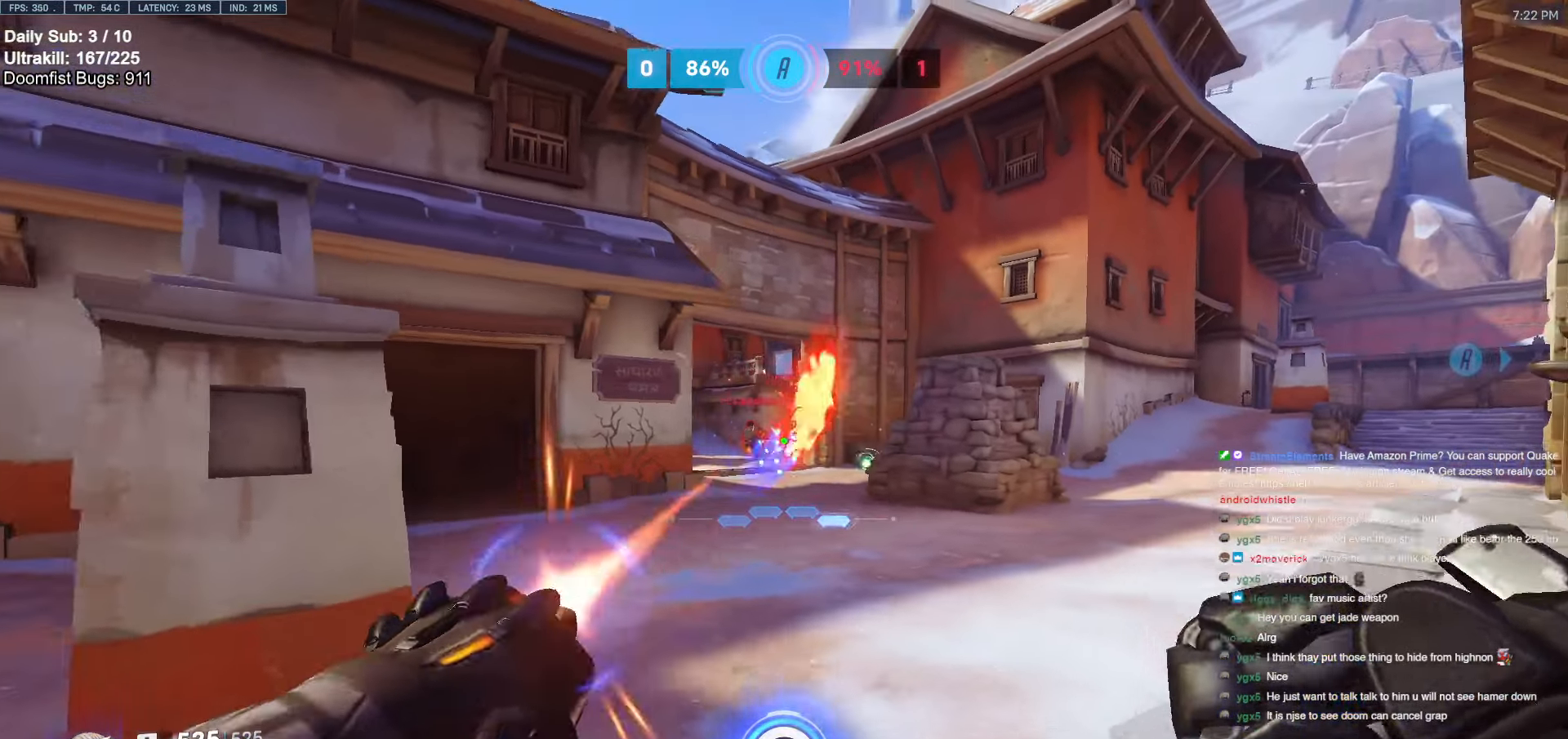
{"keys": ["d"], "mouse": [], "events": [[16, "a", "down"], [166, "a", "up"], [166, "d", "down"], [216, "mouse_left", "up"], [266, "s", "up"], [300, "shift", "down"], [450, "shift", "up"]]}
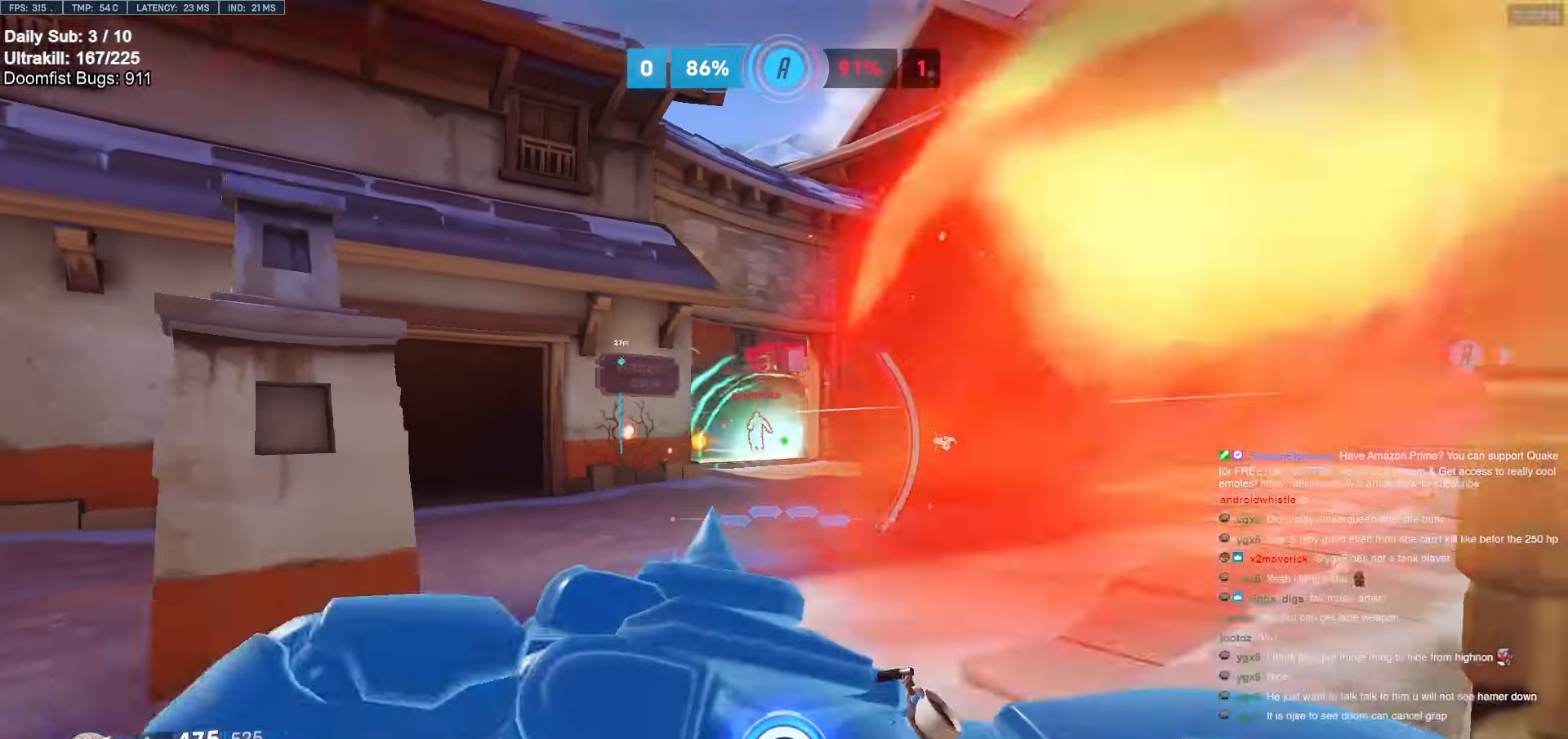
{"keys": ["d", "s"], "mouse": [], "events": [[233, "s", "down"]]}
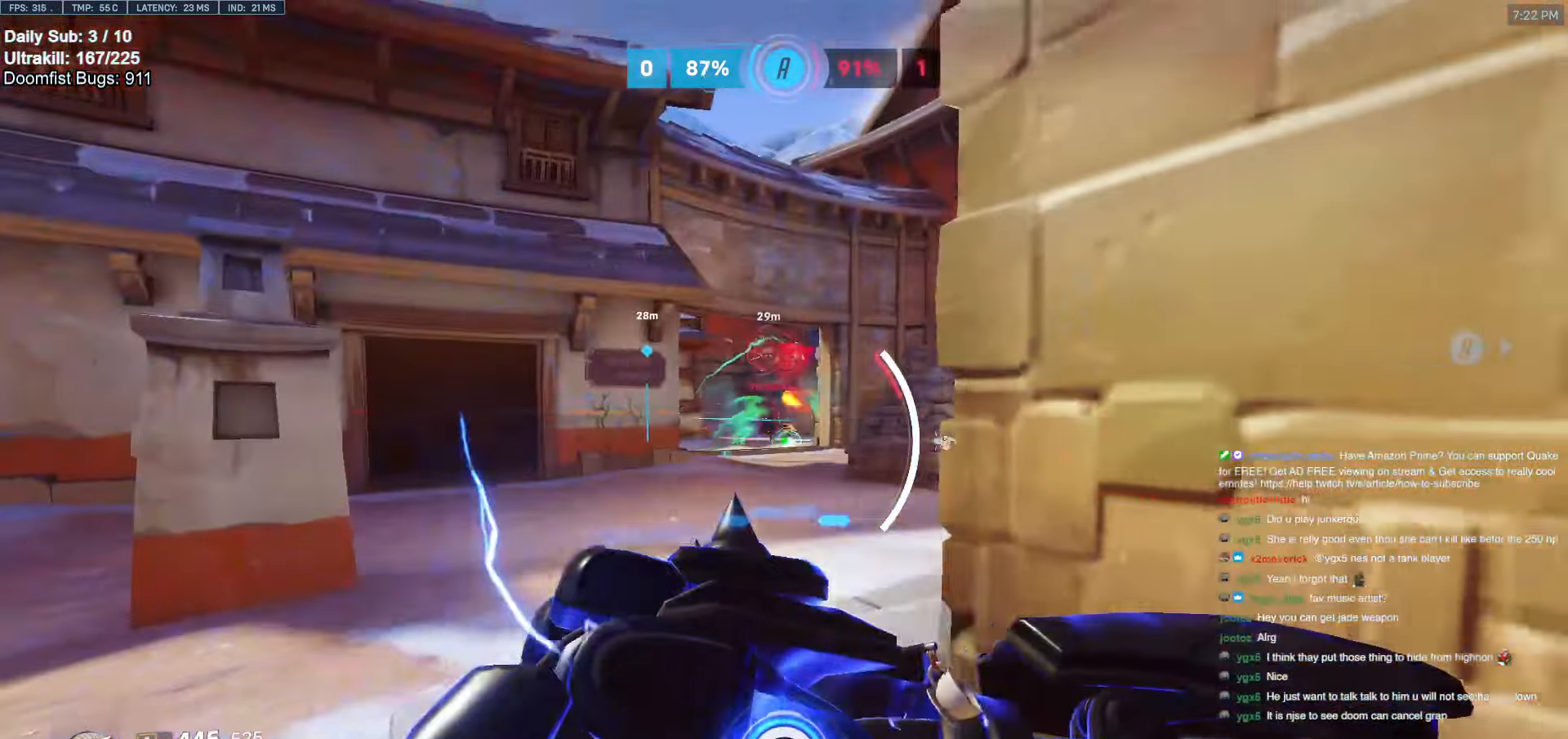
{"keys": ["d"], "mouse": [], "events": [[100, "shift", "down"], [250, "shift", "up"], [483, "s", "up"]]}
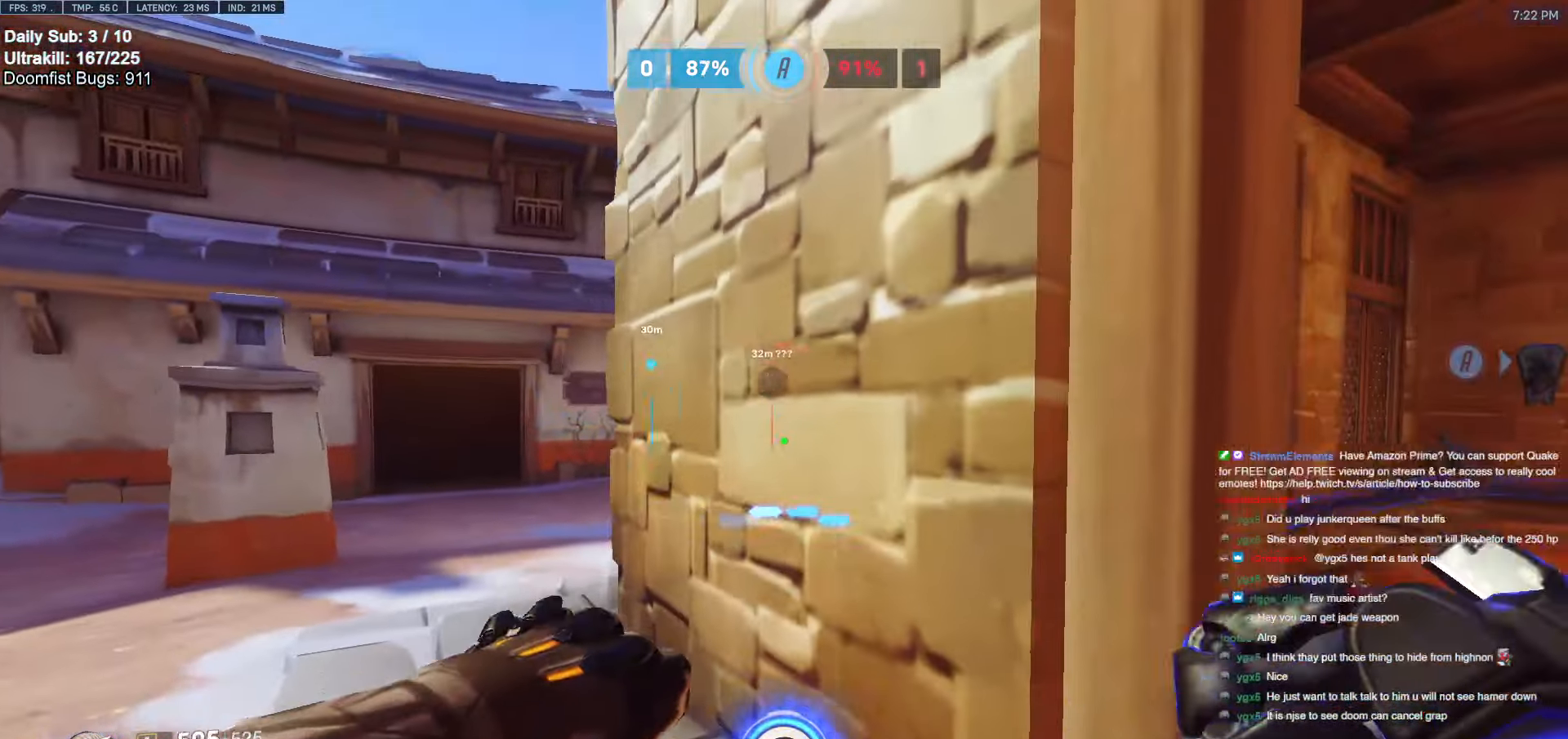
{"keys": ["w"], "mouse": [], "events": [[16, "d", "up"], [400, "d", "down"], [400, "w", "down"], [483, "d", "up"]]}
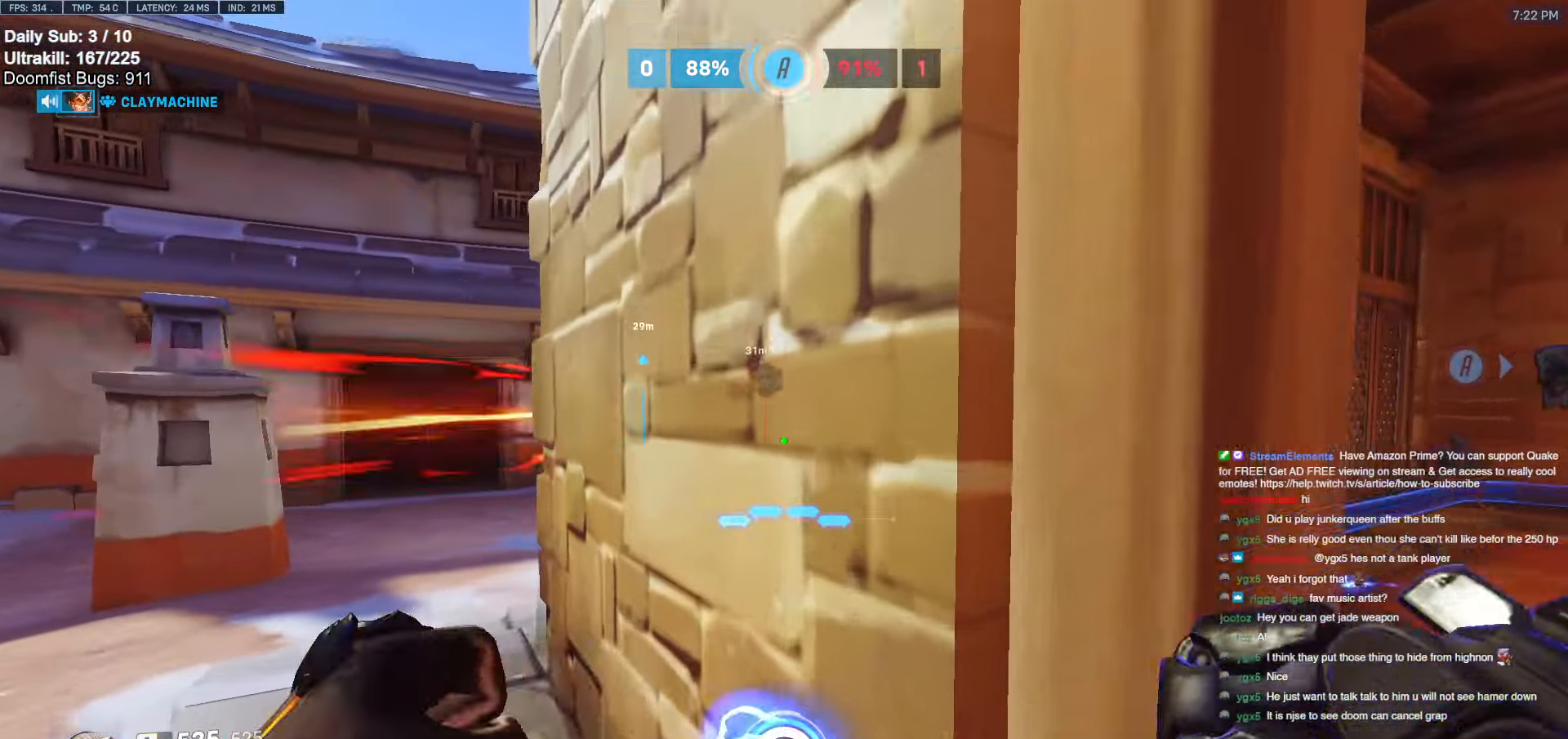
{"keys": ["a", "w"], "mouse": ["right"], "events": [[33, "w", "up"], [133, "mouse_right", "down"], [133, "w", "down"], [366, "a", "down"]]}
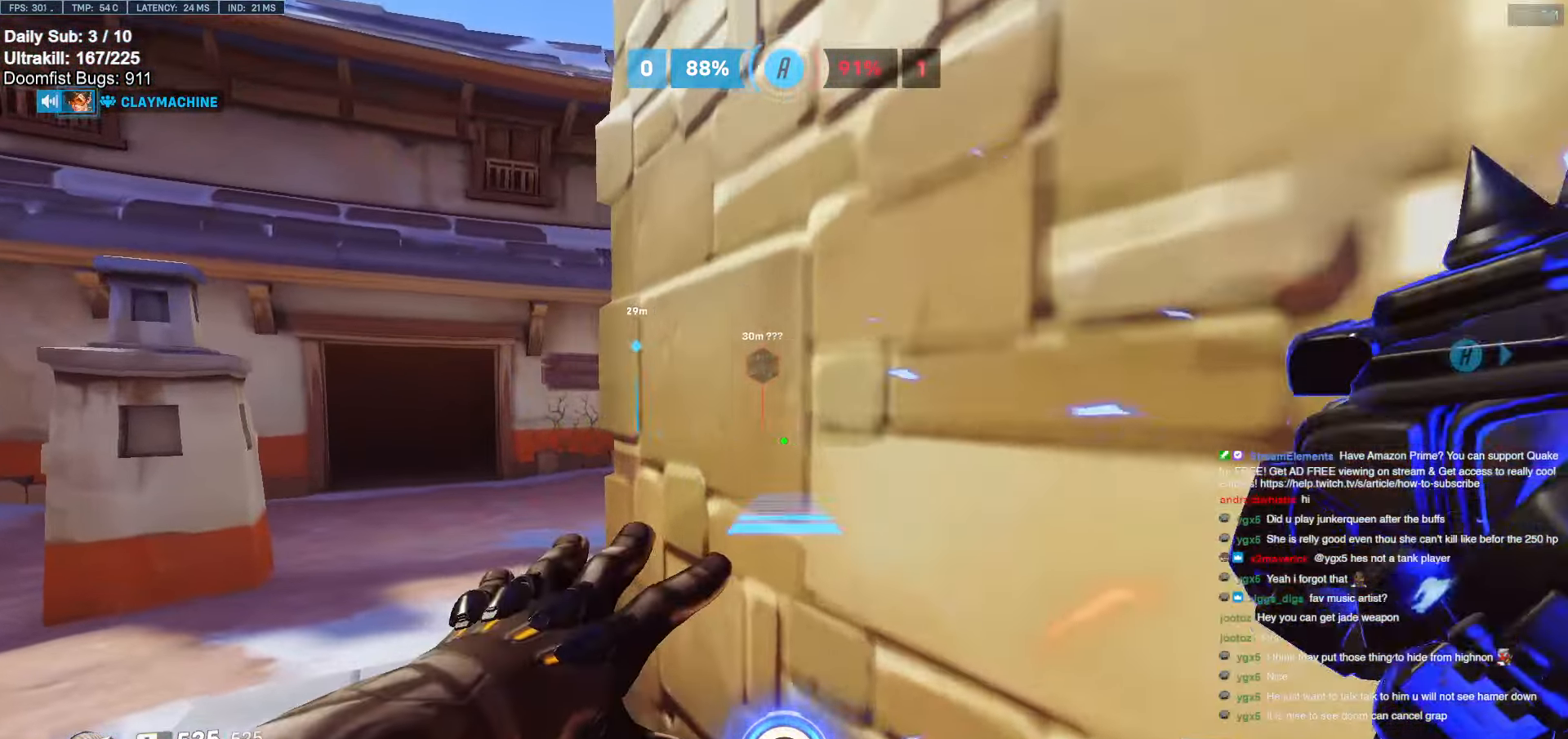
{"keys": ["a", "w"], "mouse": ["right"], "events": [[333, "w", "up"], [433, "w", "down"]]}
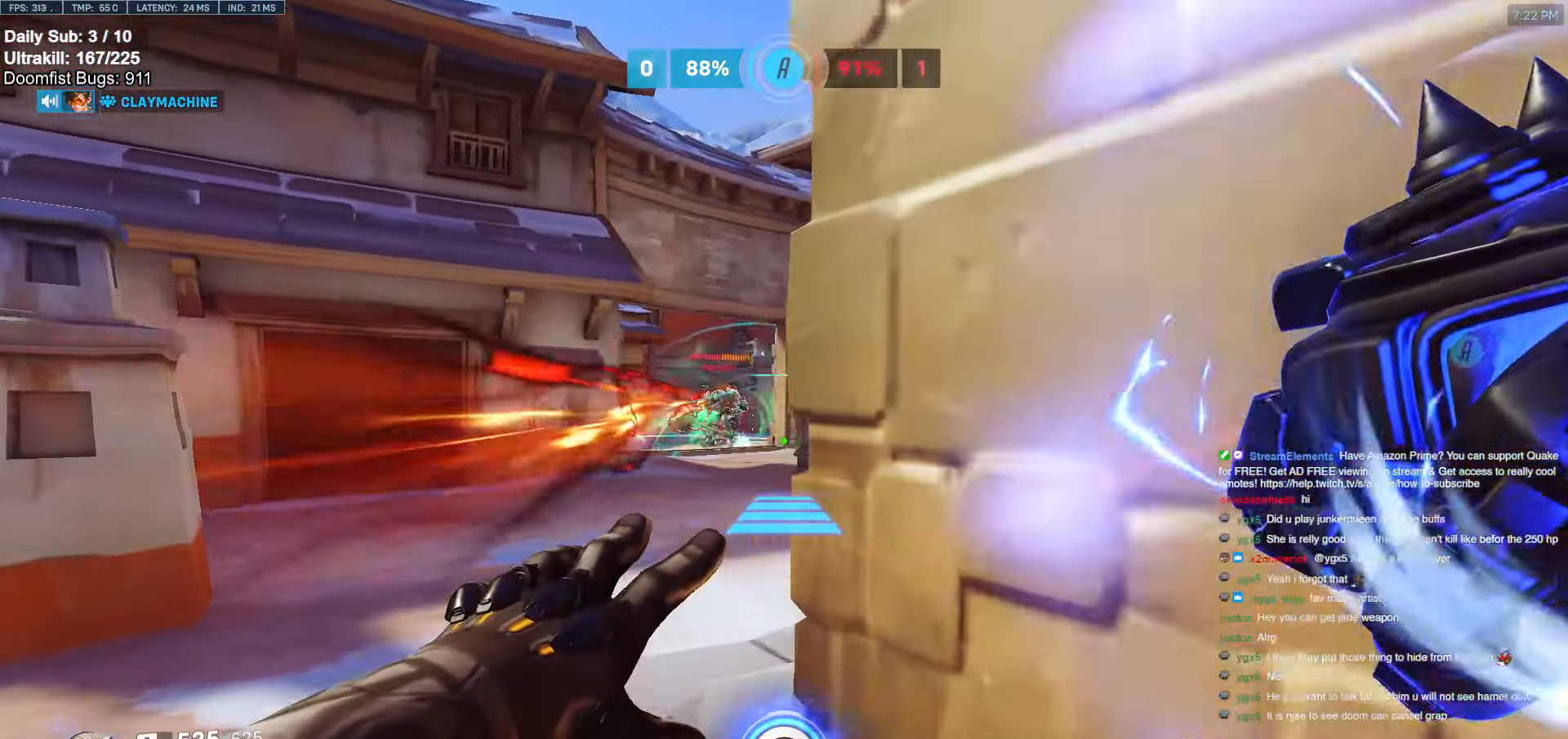
{"keys": ["d", "s"], "mouse": ["left", "right"], "events": [[300, "w", "up"], [350, "a", "up"], [400, "d", "down"], [400, "s", "down"], [450, "mouse_left", "down"]]}
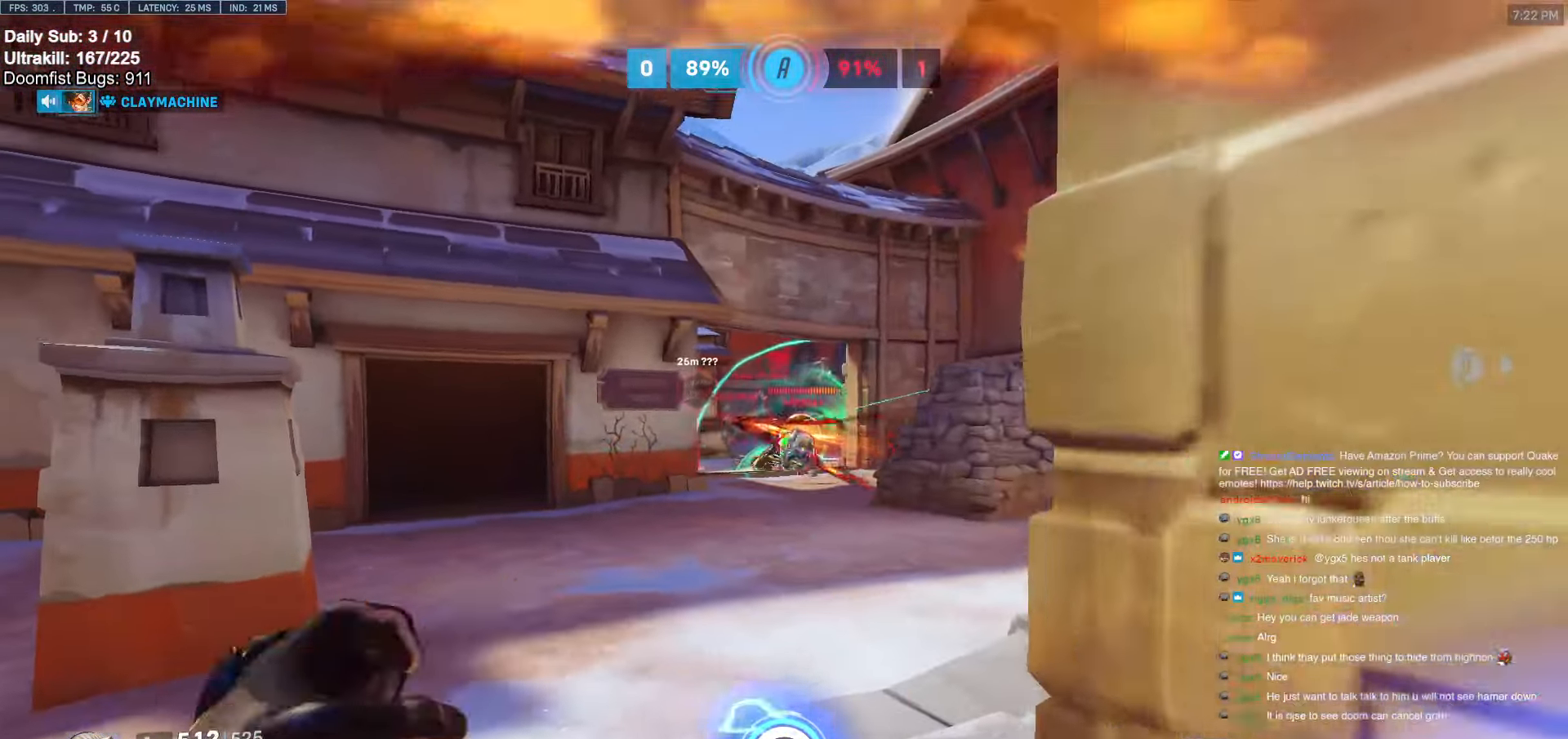
{"keys": ["d", "space", "w"], "mouse": [], "events": [[33, "mouse_left", "up"], [33, "mouse_right", "up"], [133, "mouse_left", "down"], [233, "s", "up"], [283, "mouse_left", "up"], [366, "w", "down"], [416, "space", "down"]]}